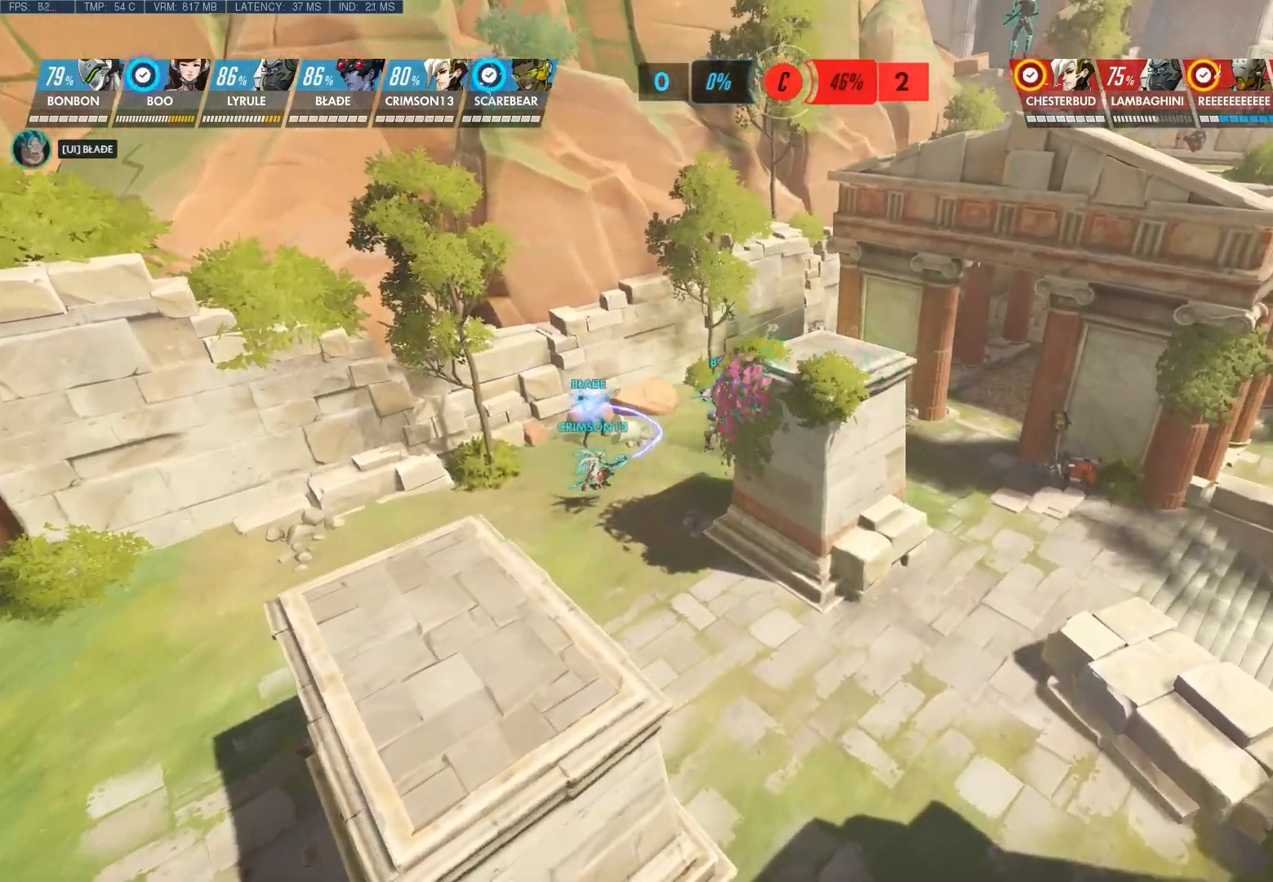
Gameplay with keyboard and mouse; each line is a JSON object with the keys and mouse buttons held at the frame after it. "events" lists presses ("down") and releases ("up") of "1", "2", "3", "4", "5", "a", "alt", "c", "ctrl", "d", "e", "f", "q", "r", "s", "shift", "space", "tab", "v", "w", "x", "z", "mouse_left", "mouse_middle", "mouse_right", "mouse_wheel_up" and "mouse_wheel_down" between this image and that frame as [ms after this image, input, new state], when the widget could be followed in between. "mouse_left", "mouse_middle", "mouse_right", "mouse_wheel_up", "mouse_wheel_down" = the "left", "middle", "right", "wheel_up", "wheel_down" buttons of the "mouse" list. No other keys are recorded. Not read: mouse_move.
{"keys": ["d", "space", "w"], "mouse": ["right"], "events": [[183, "space", "down"], [367, "mouse_right", "down"]]}
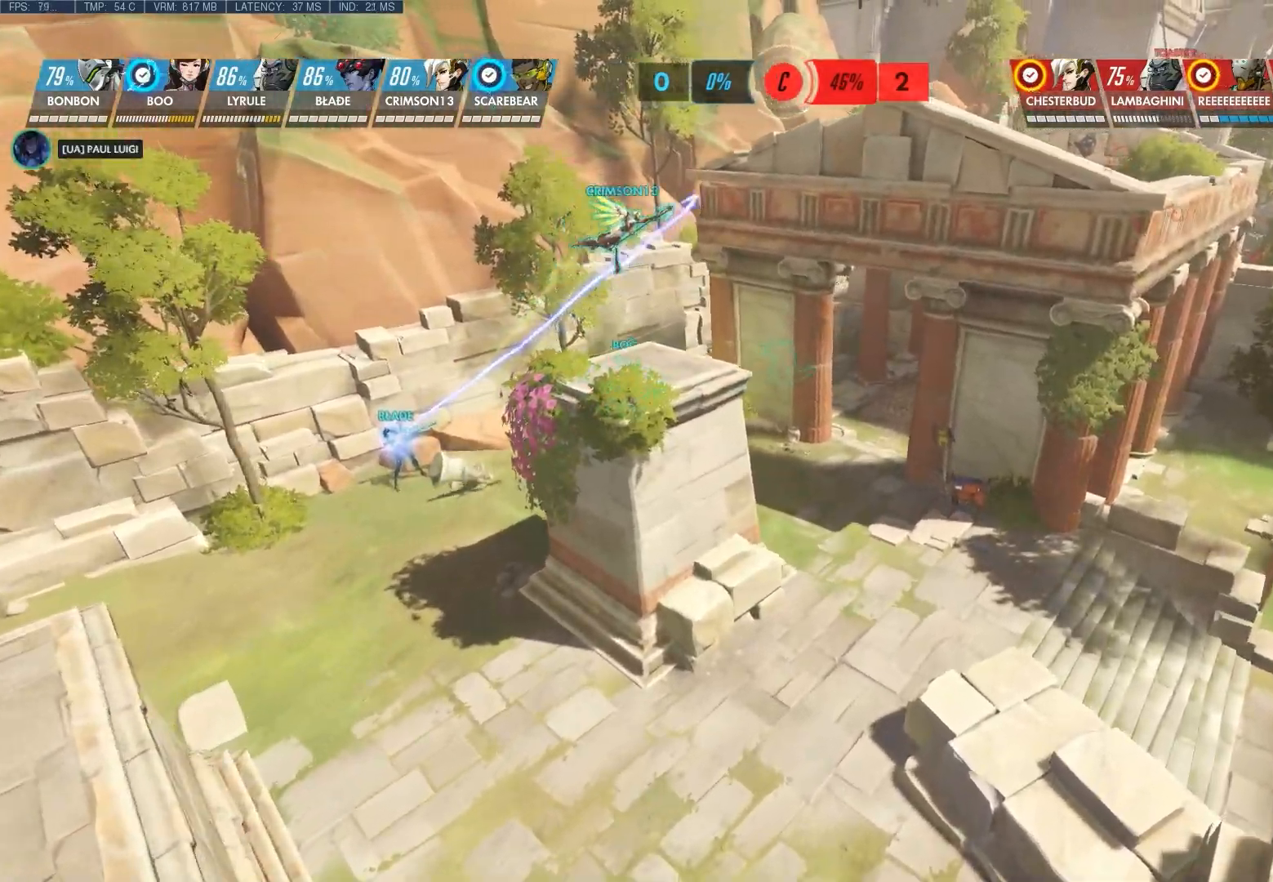
{"keys": ["d", "w"], "mouse": ["right"], "events": [[100, "space", "up"]]}
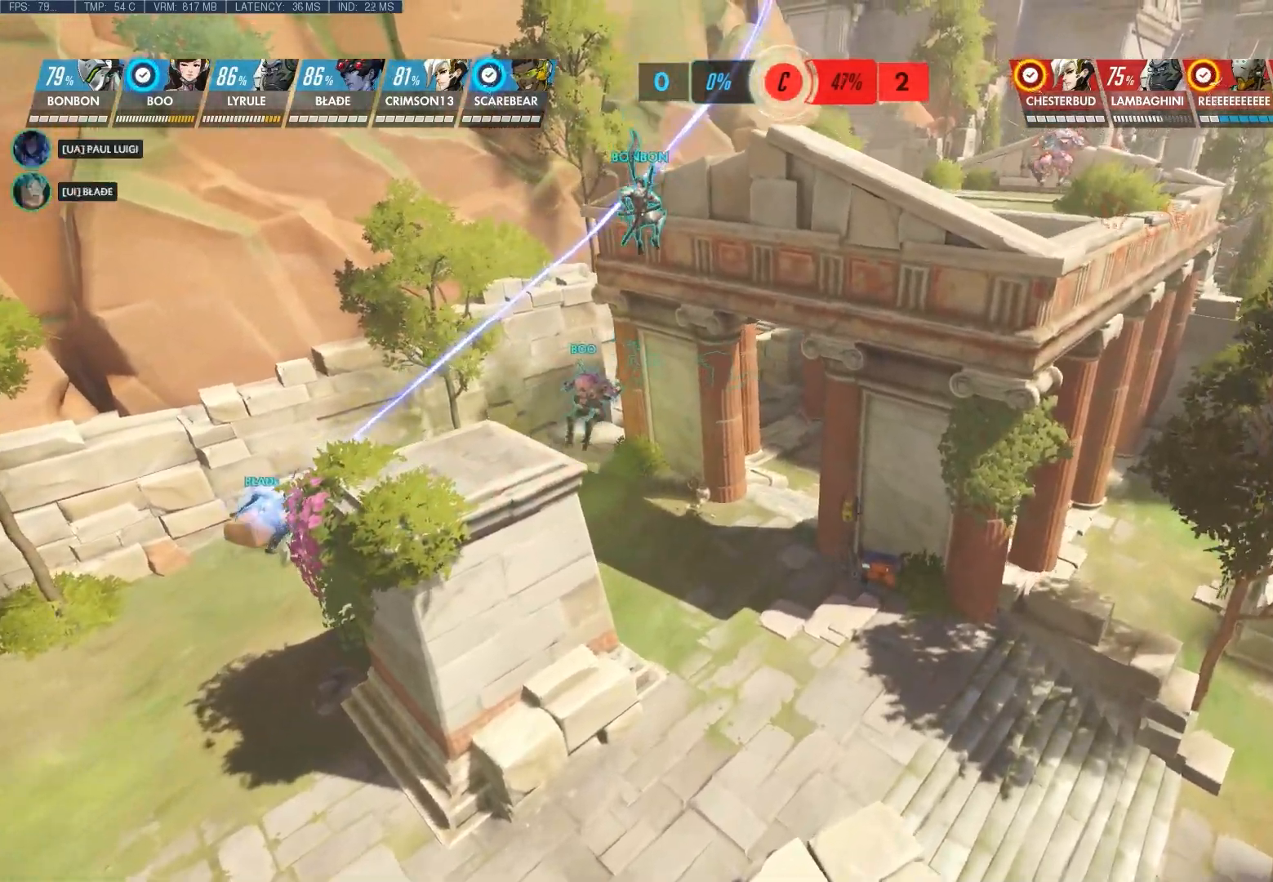
{"keys": ["d", "w"], "mouse": ["right"], "events": []}
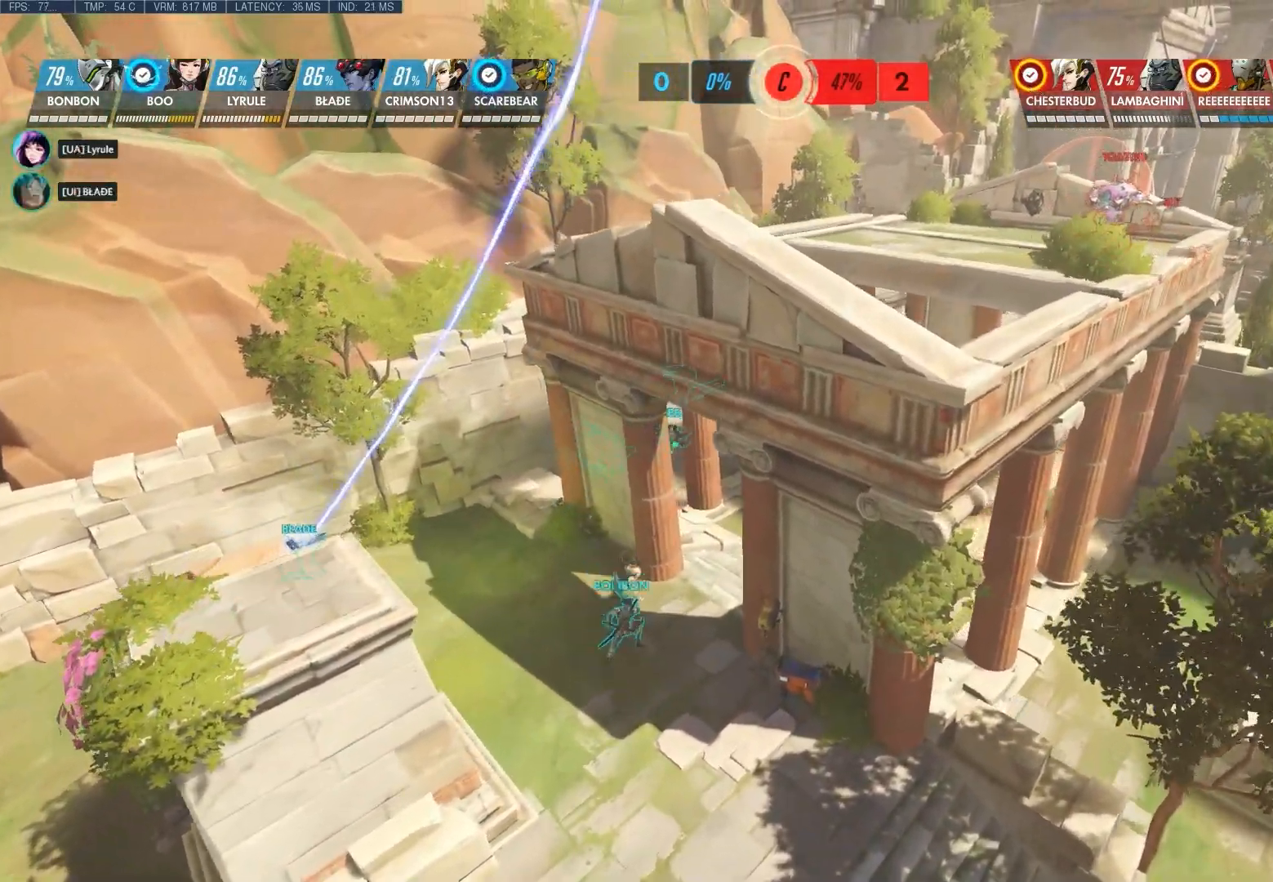
{"keys": ["d", "w"], "mouse": ["right"], "events": []}
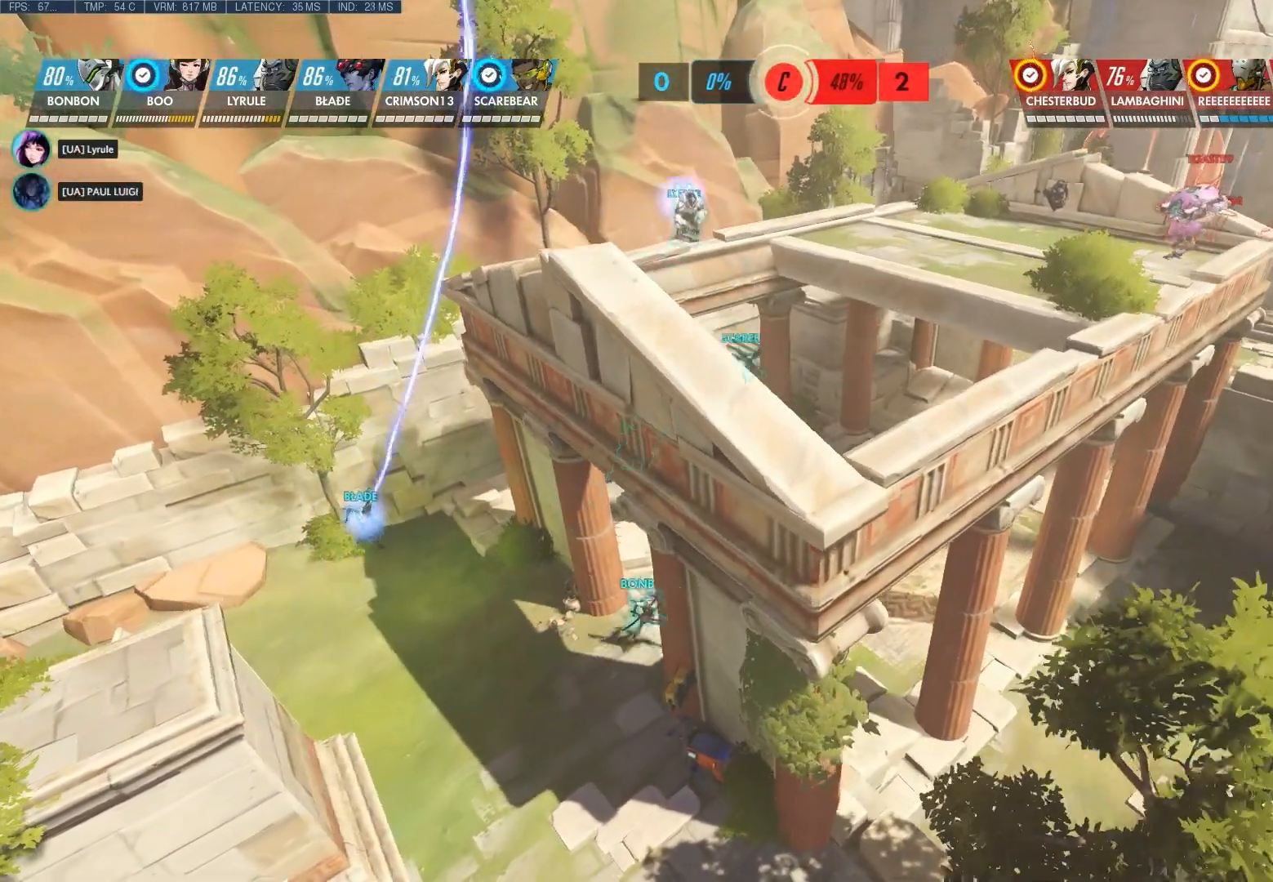
{"keys": ["d", "w"], "mouse": ["right"], "events": []}
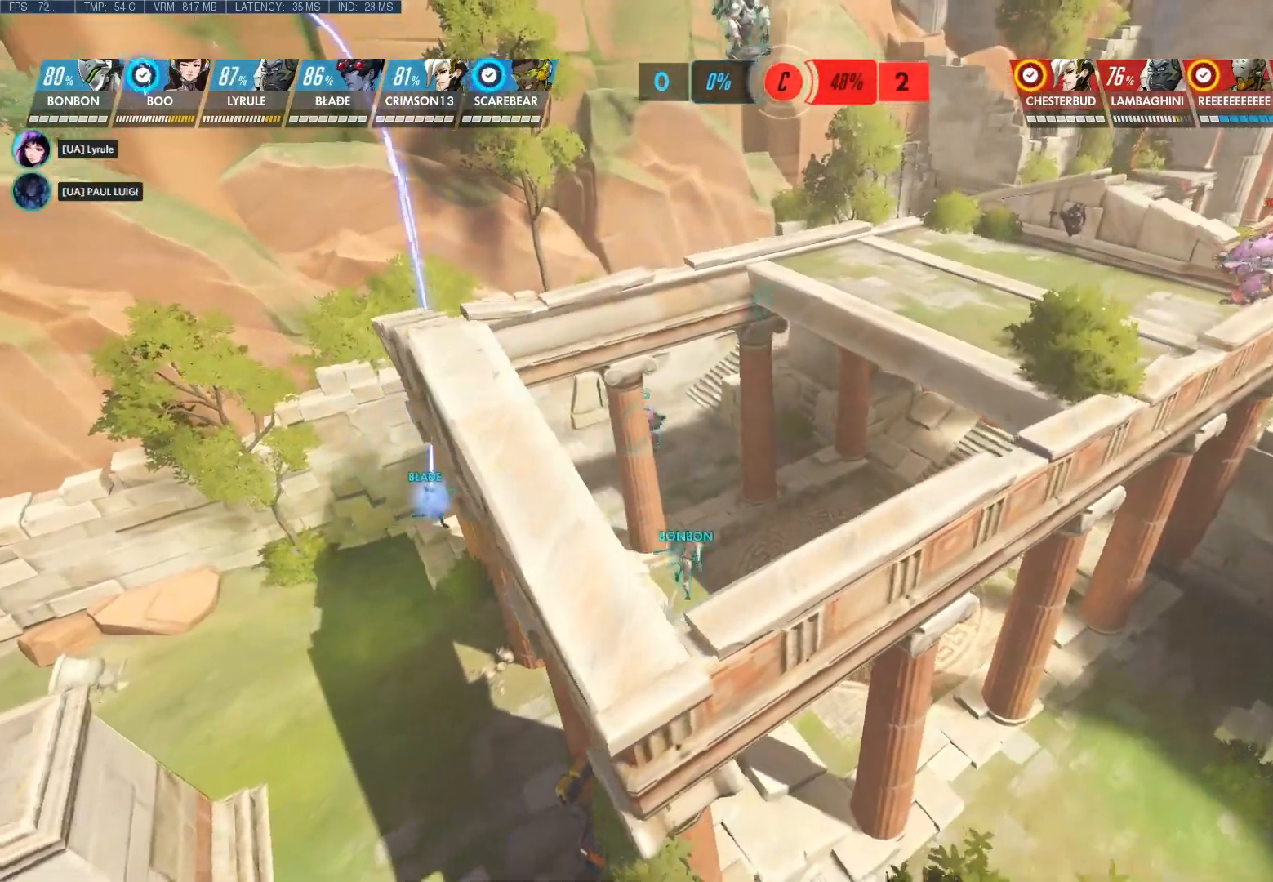
{"keys": ["d", "w"], "mouse": ["right"], "events": []}
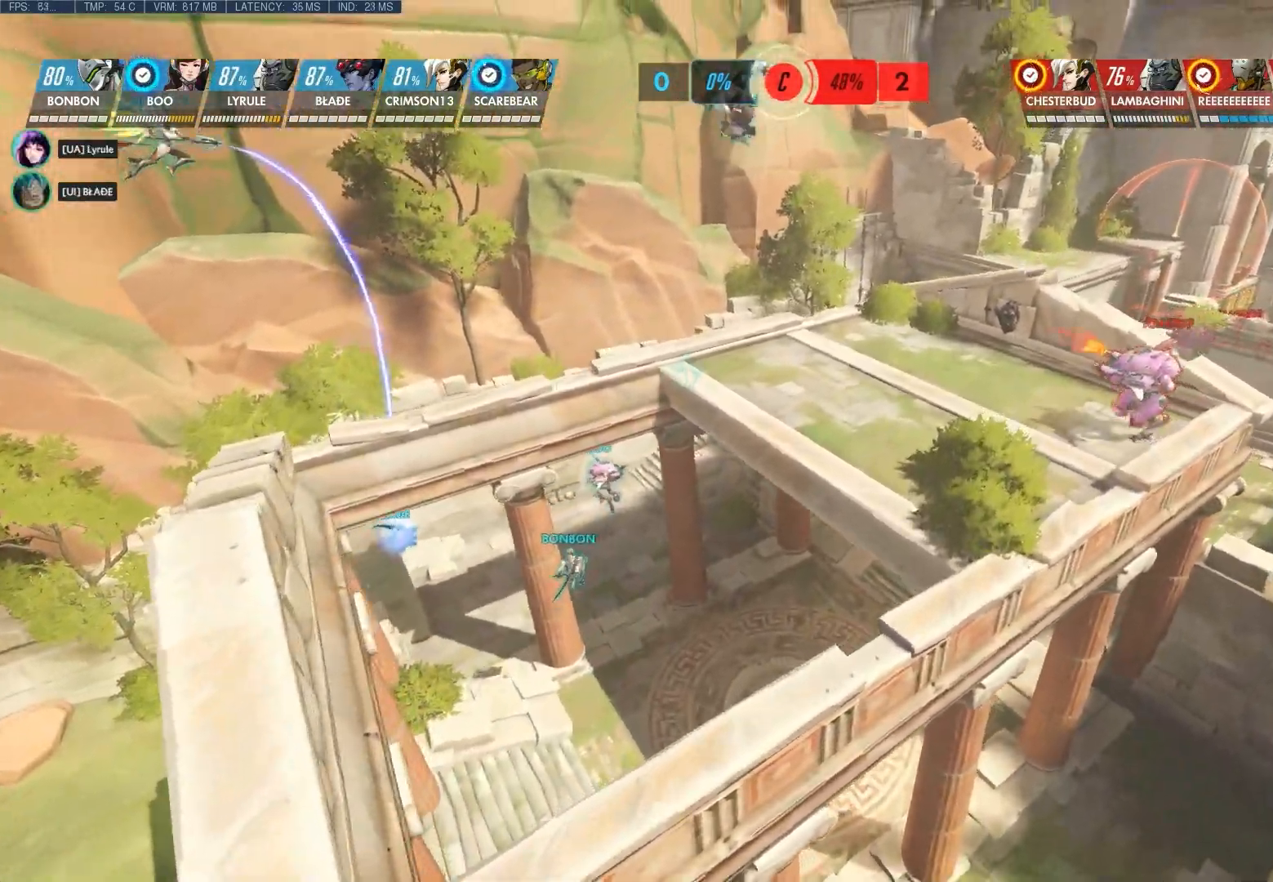
{"keys": ["d", "w"], "mouse": ["right"], "events": [[100, "d", "up"], [333, "d", "down"]]}
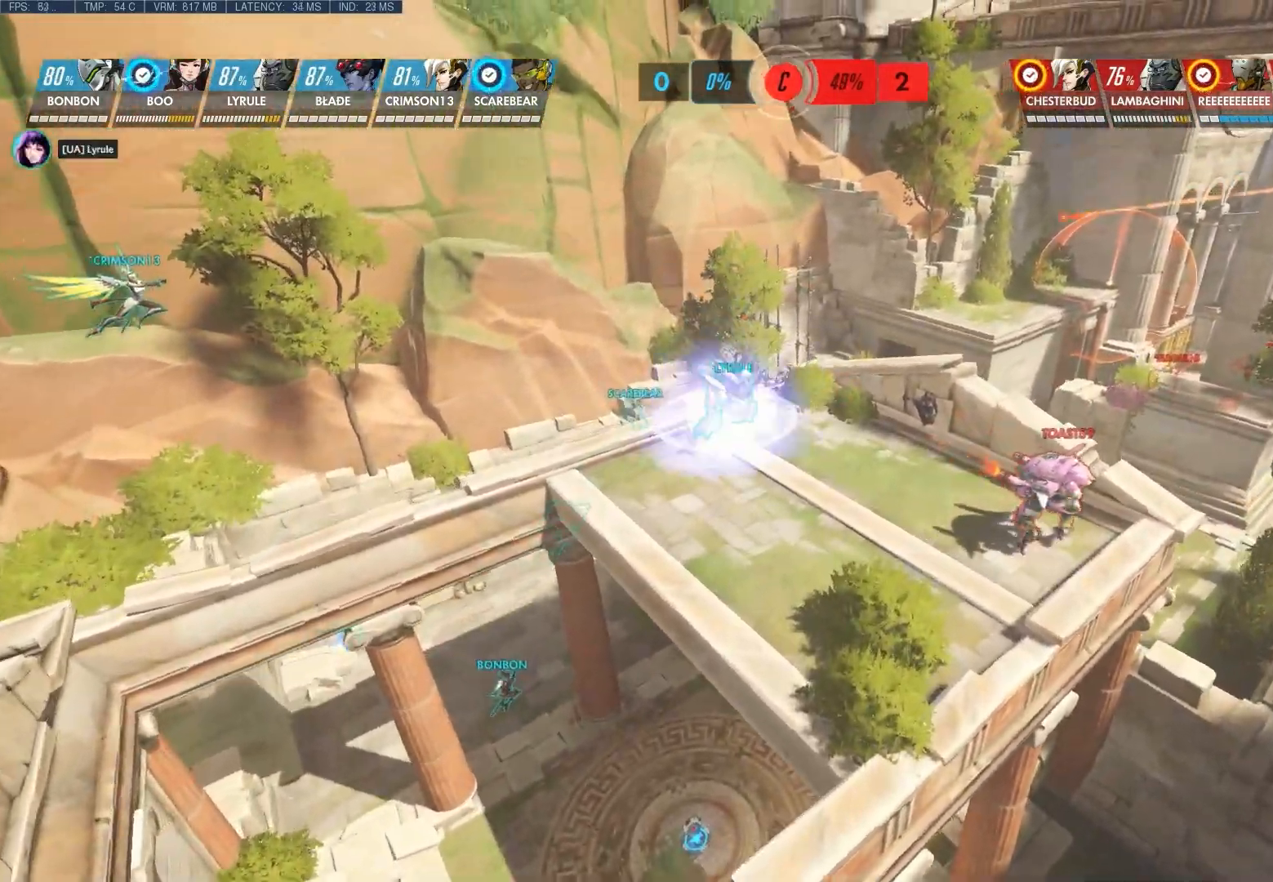
{"keys": ["w"], "mouse": ["right"], "events": [[317, "d", "up"]]}
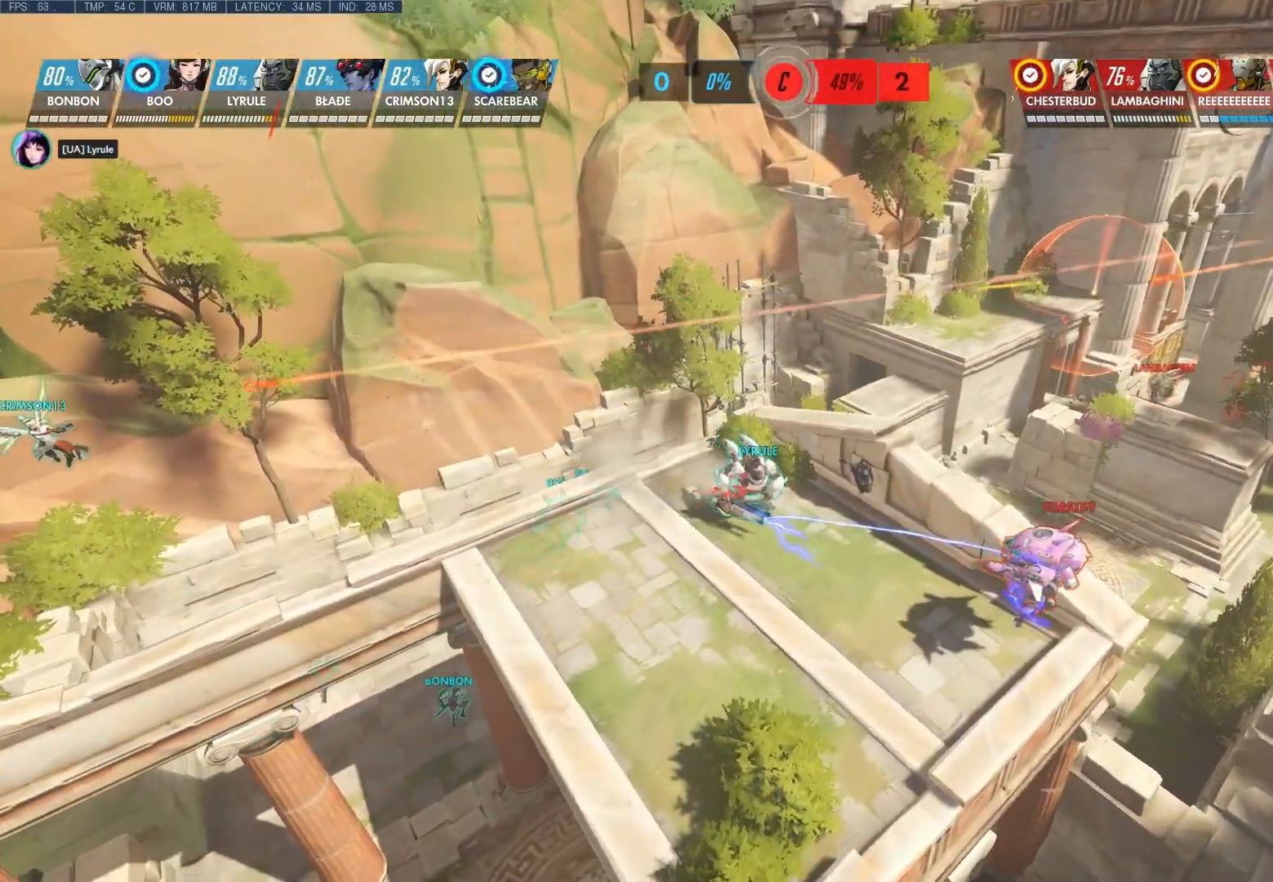
{"keys": ["d"], "mouse": ["right"], "events": [[233, "d", "down"], [450, "w", "up"]]}
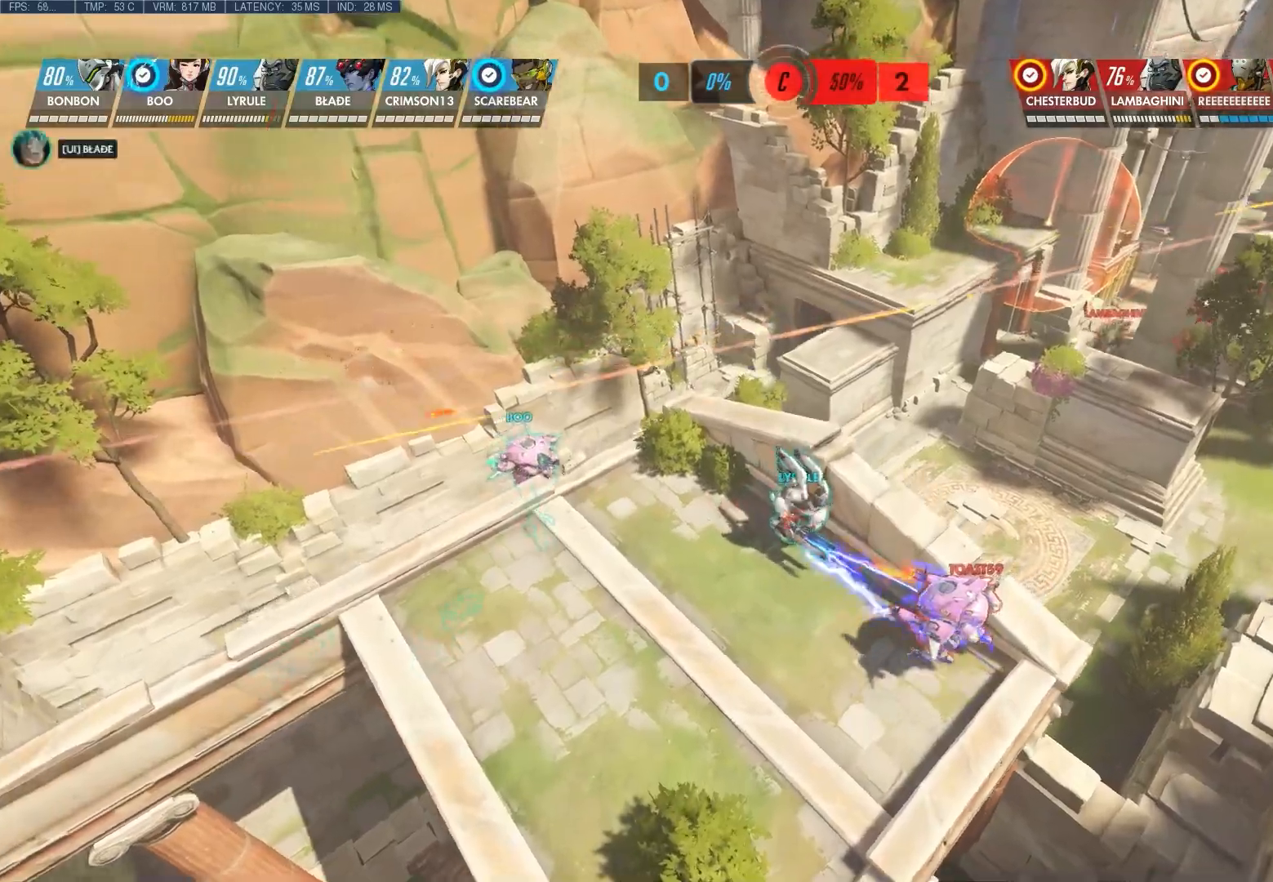
{"keys": ["d"], "mouse": [], "events": [[300, "mouse_right", "up"]]}
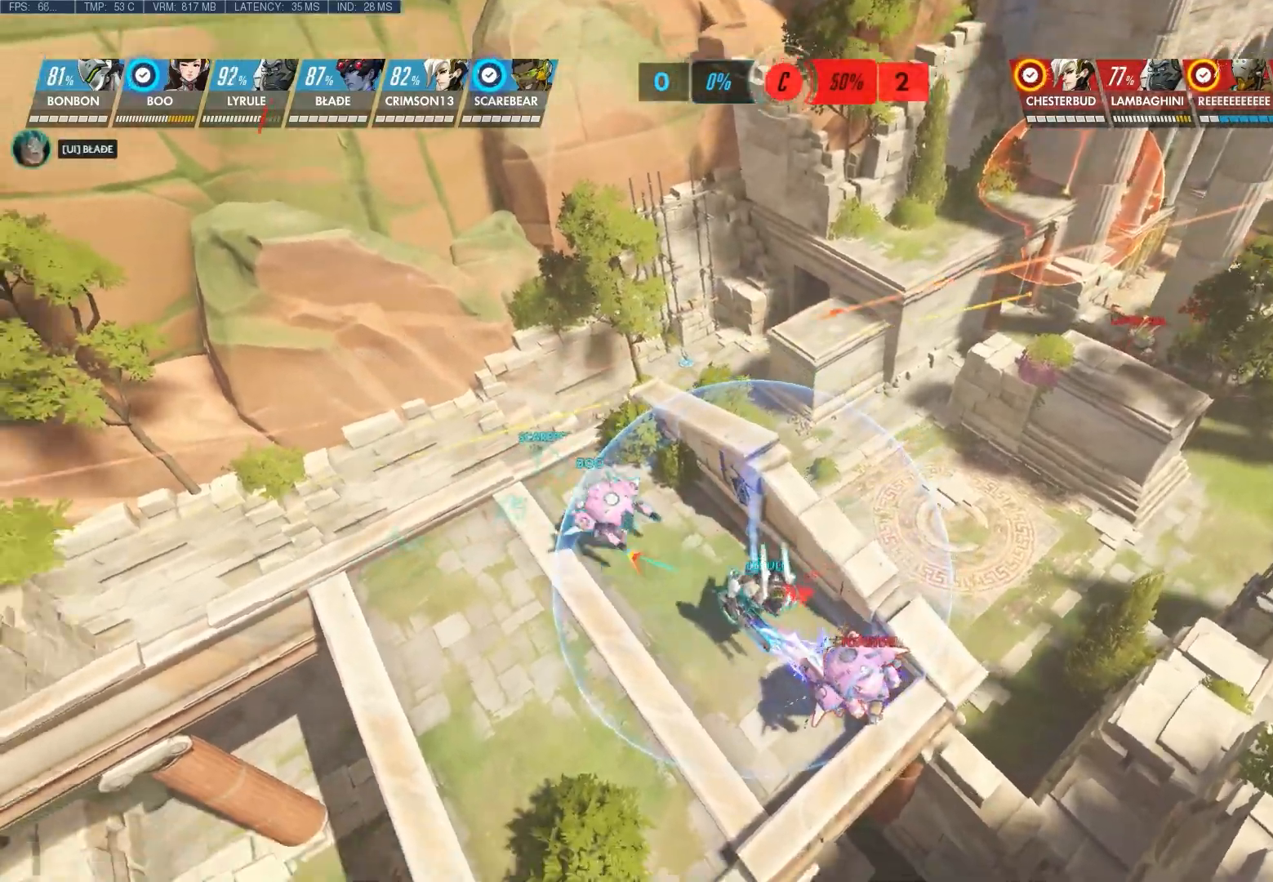
{"keys": ["d"], "mouse": [], "events": []}
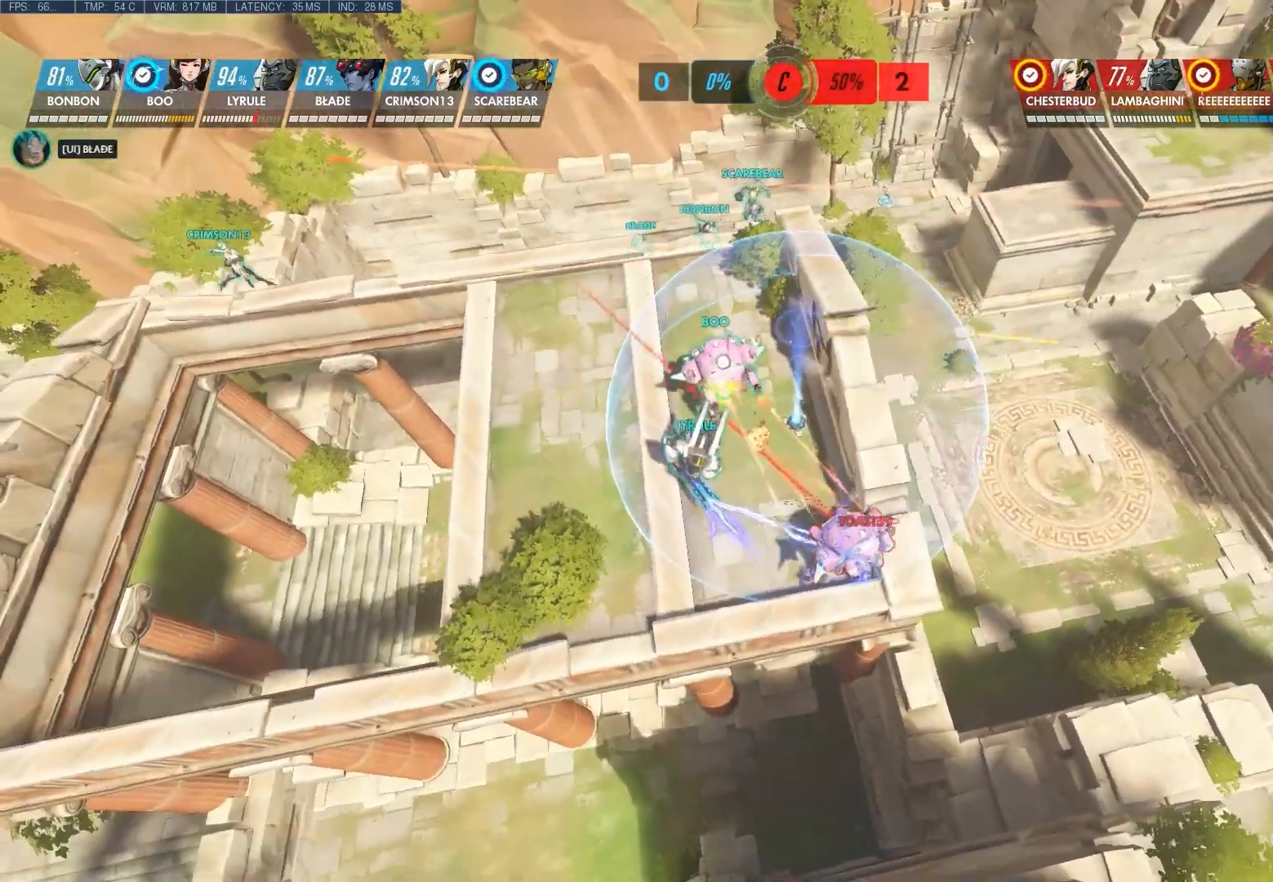
{"keys": ["d"], "mouse": [], "events": []}
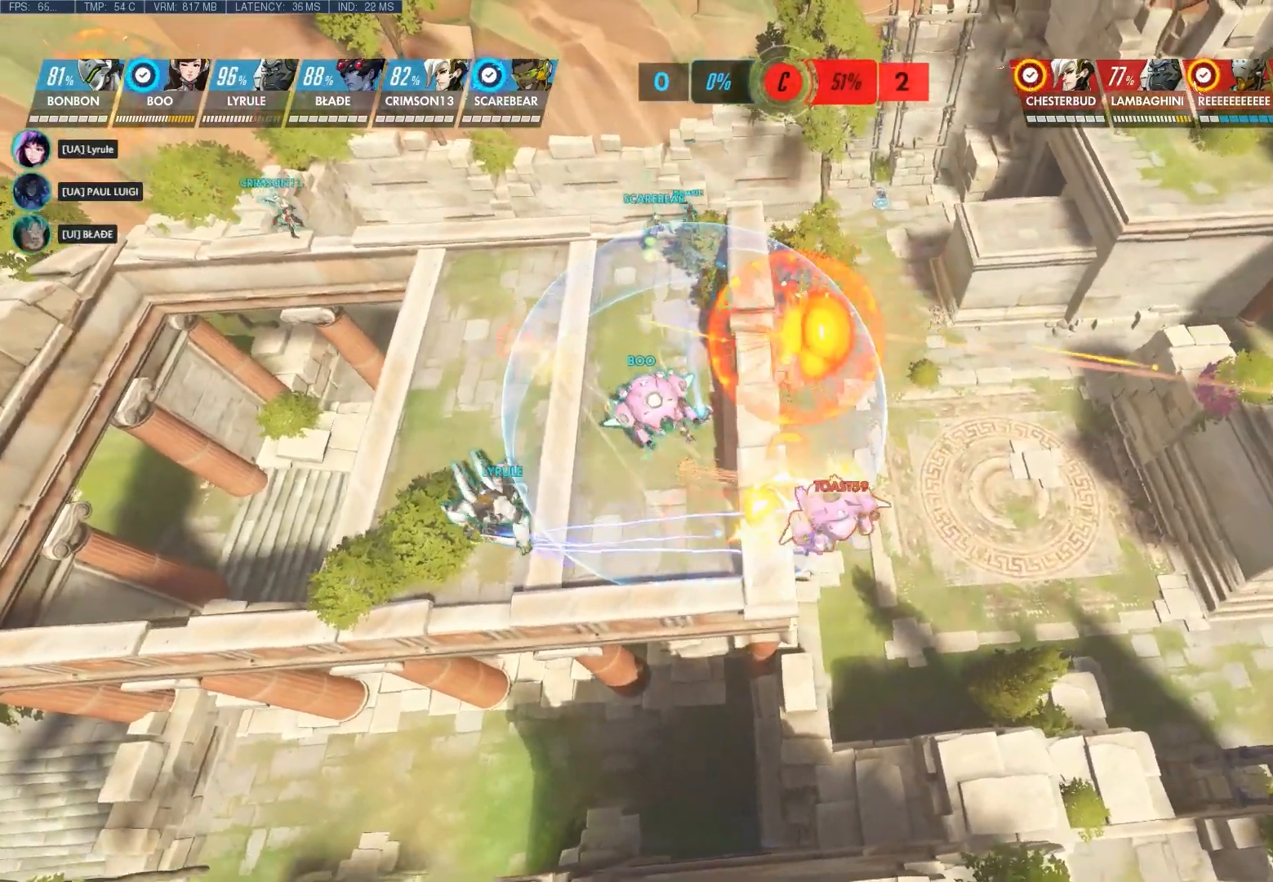
{"keys": ["d"], "mouse": [], "events": []}
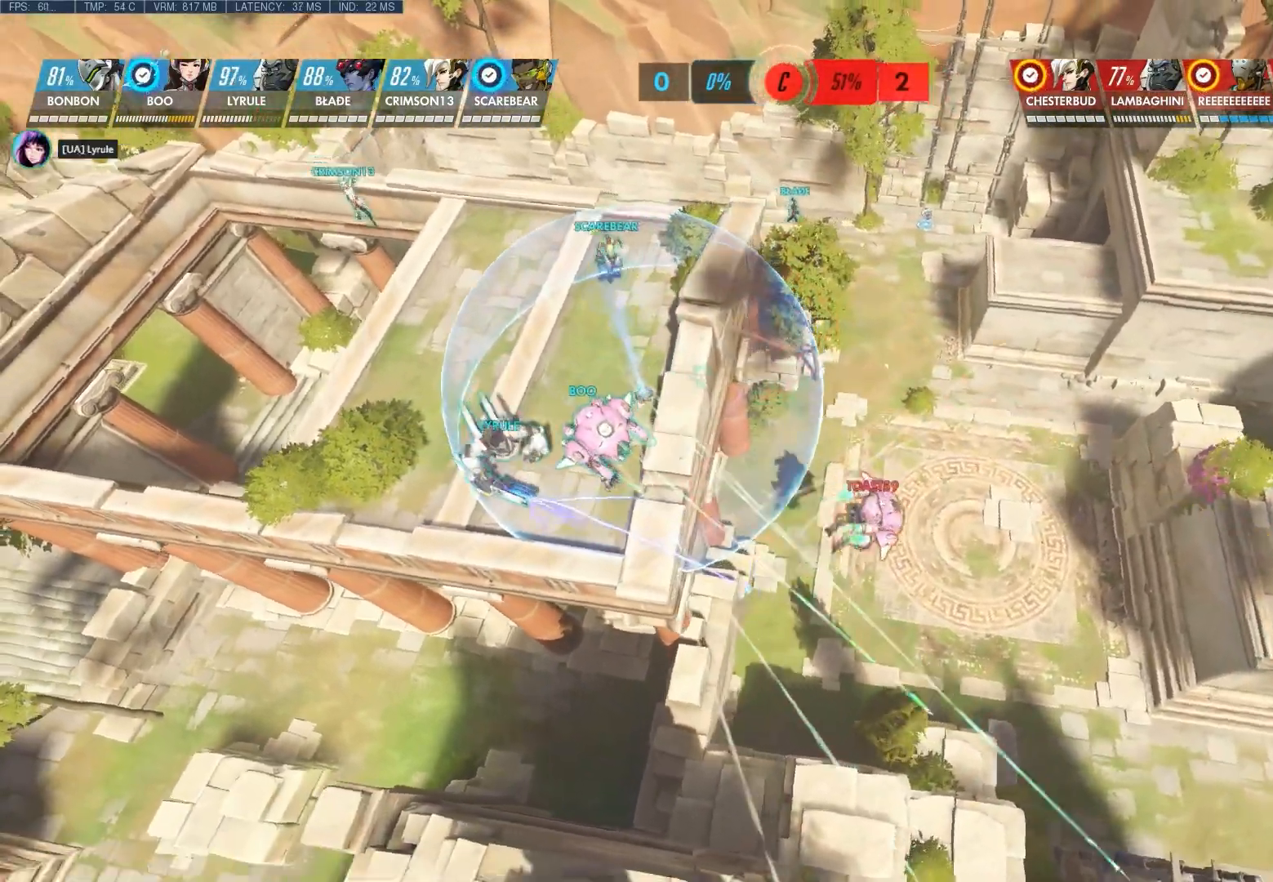
{"keys": ["d"], "mouse": [], "events": []}
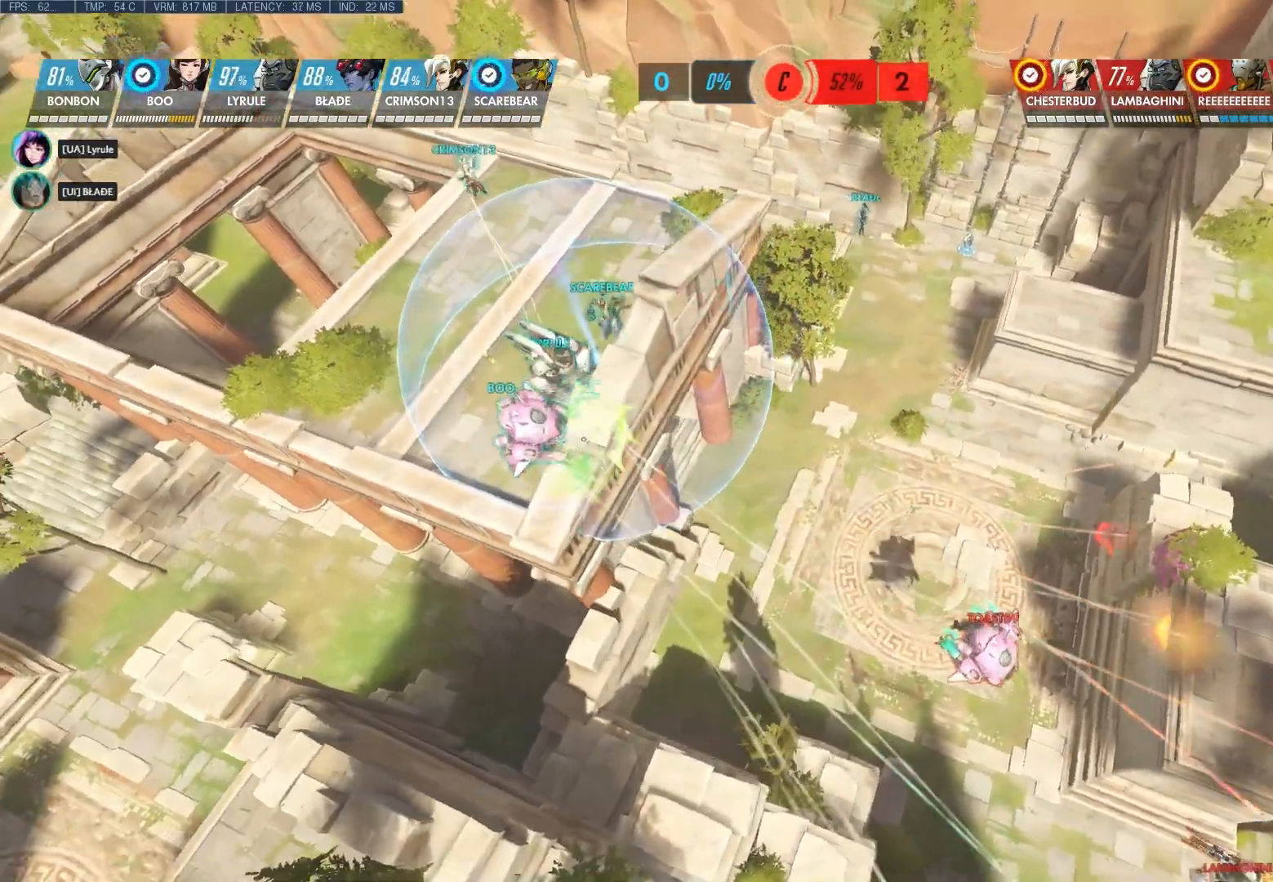
{"keys": [], "mouse": [], "events": [[100, "d", "up"]]}
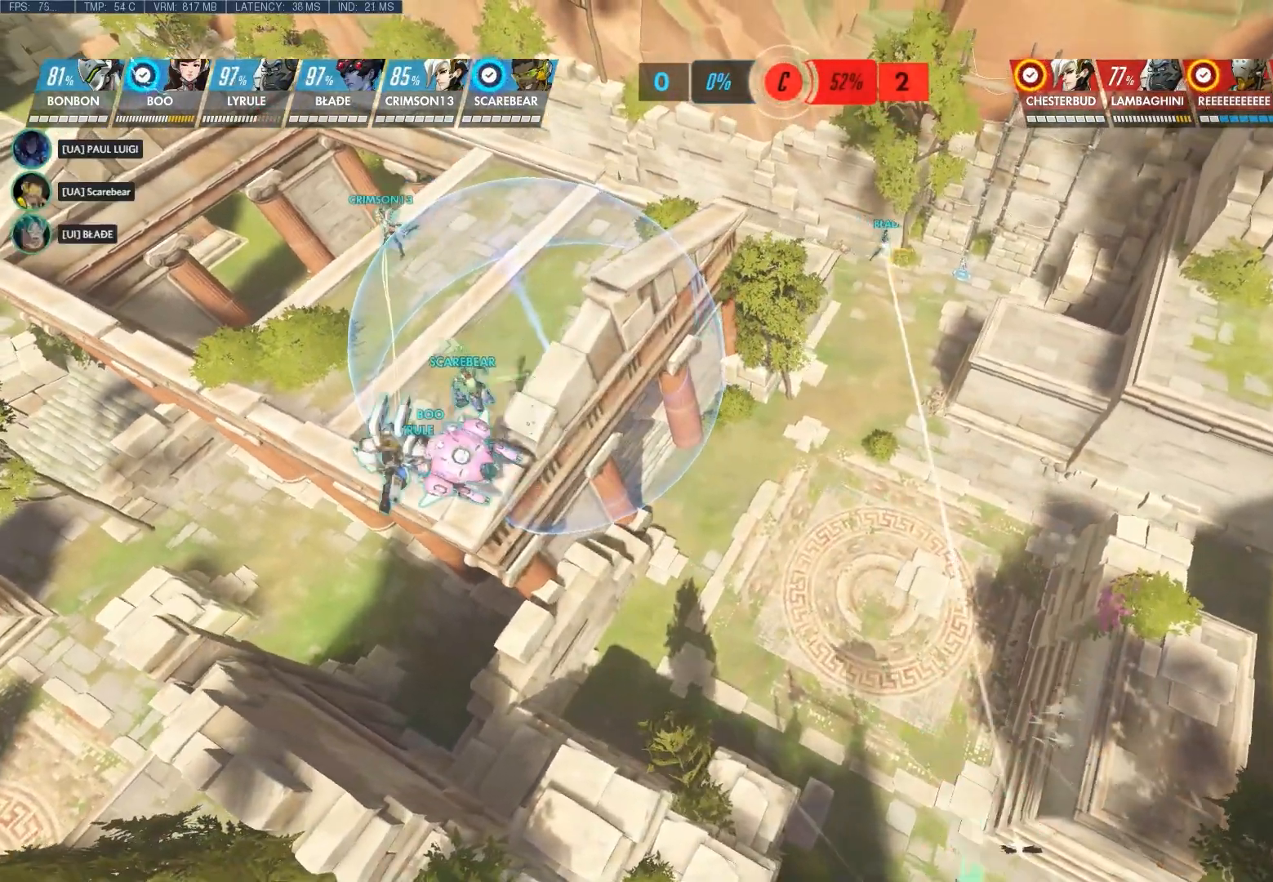
{"keys": ["a"], "mouse": [], "events": [[333, "a", "down"]]}
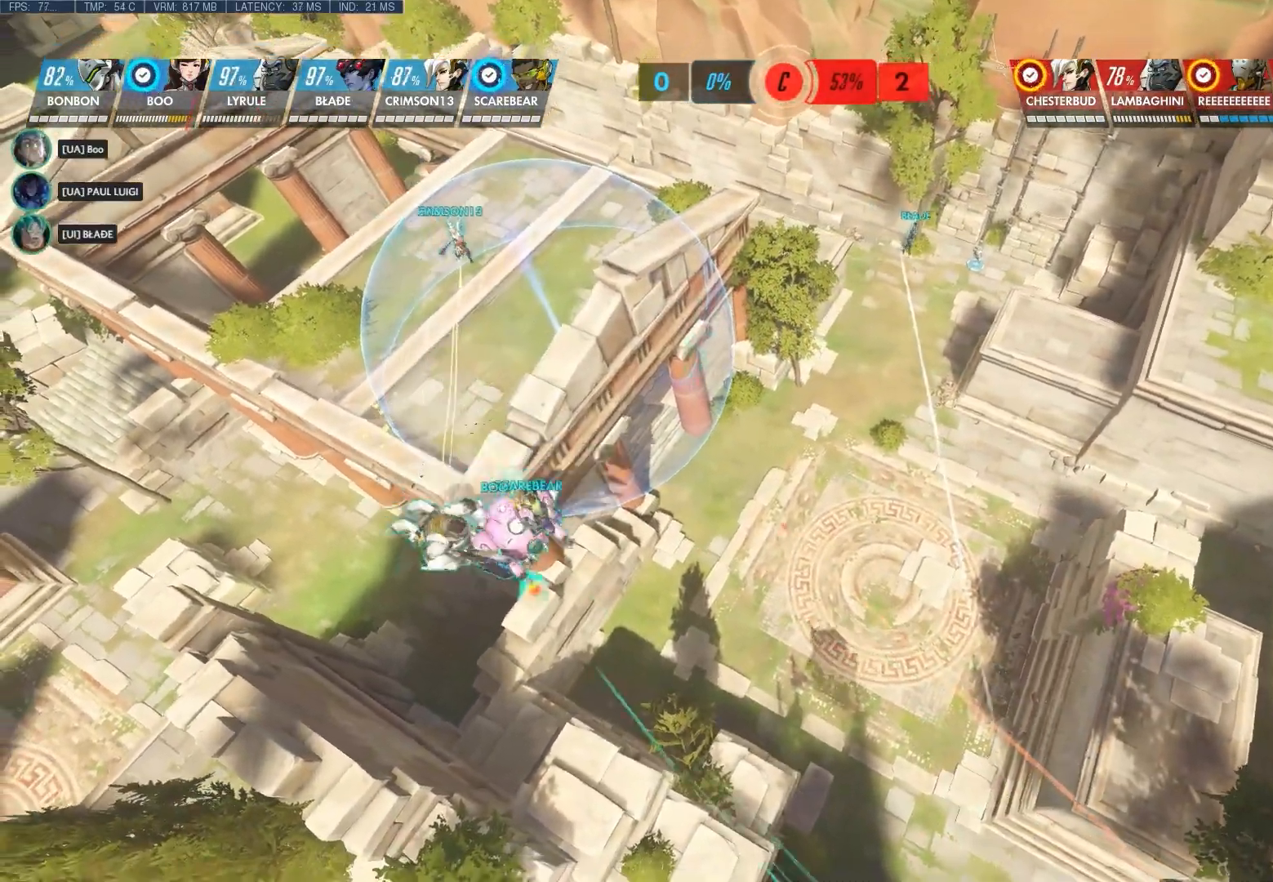
{"keys": ["a"], "mouse": [], "events": []}
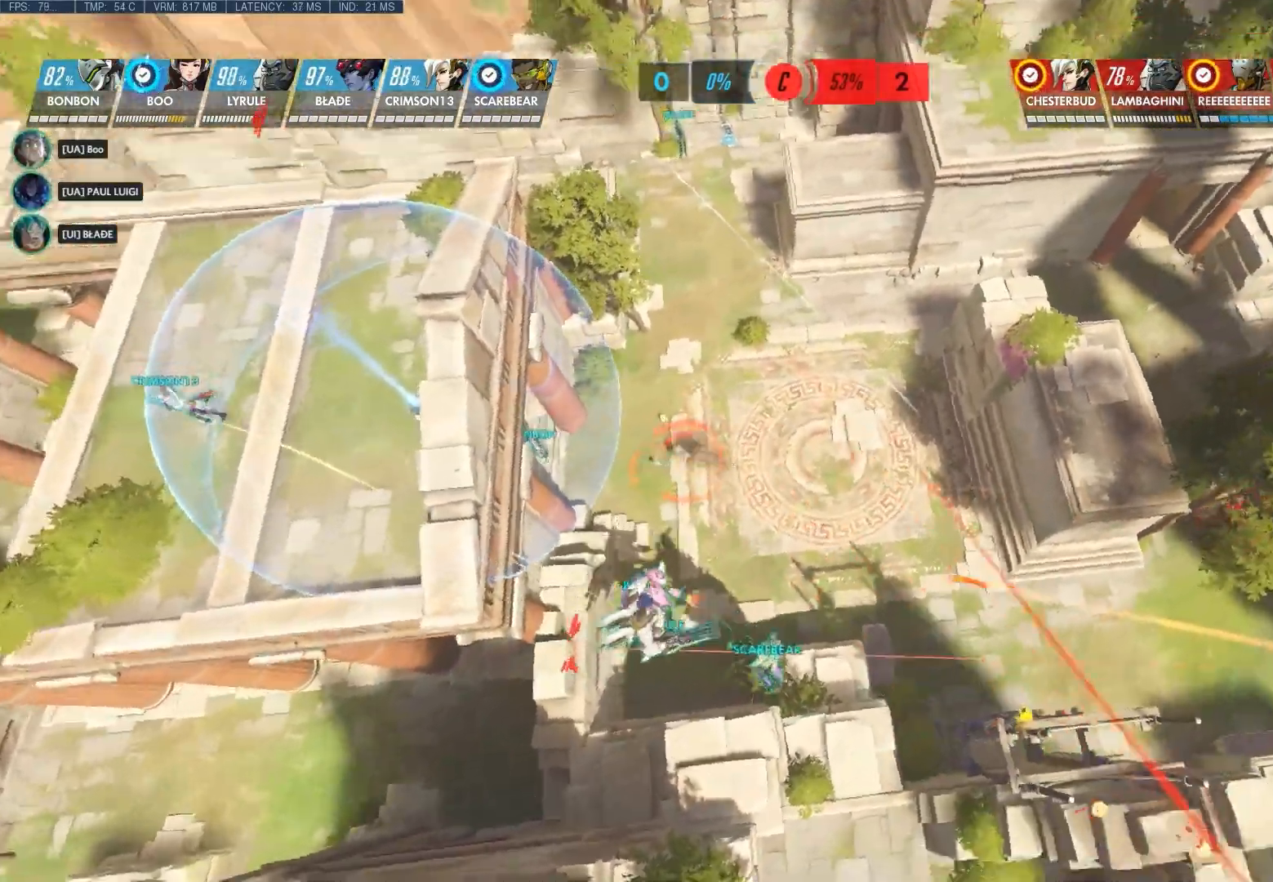
{"keys": ["a"], "mouse": [], "events": []}
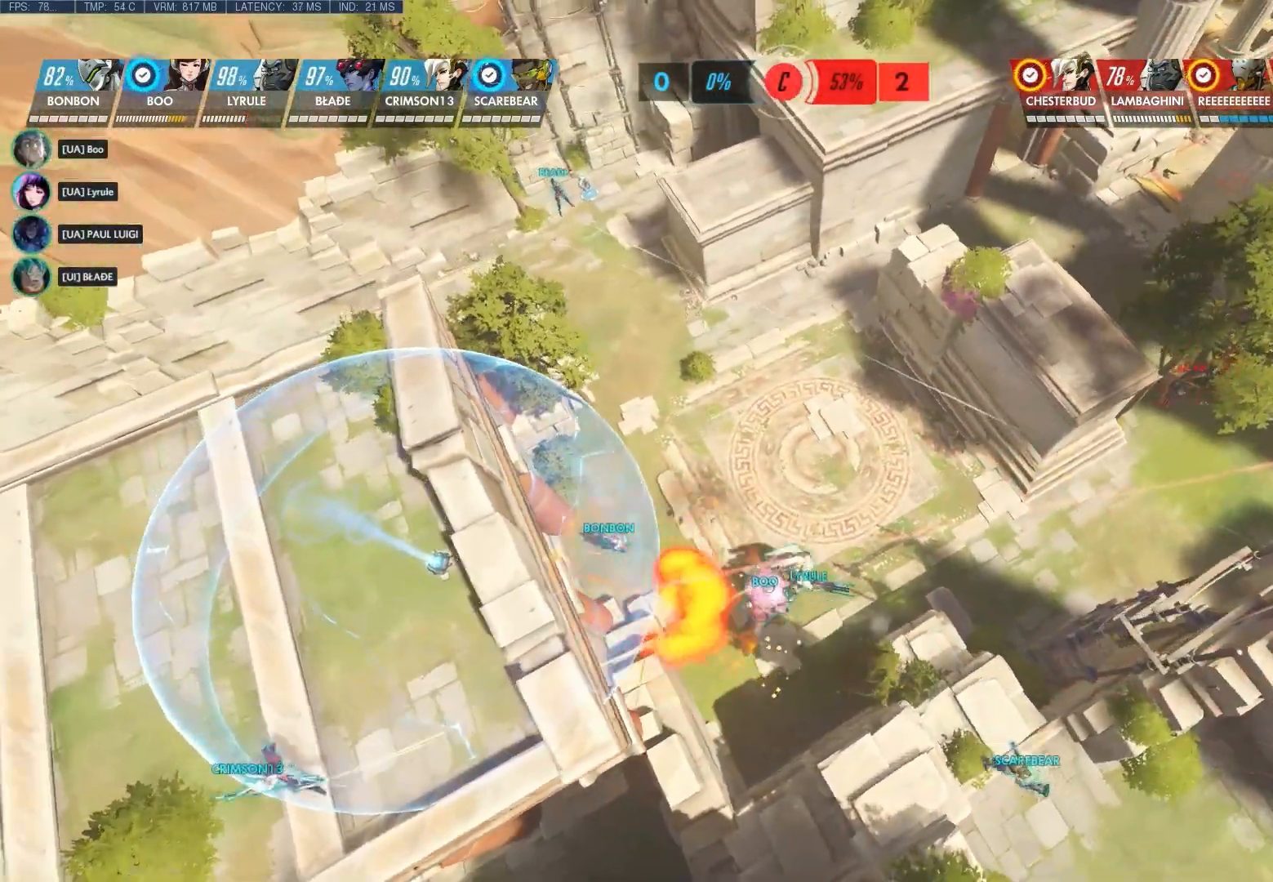
{"keys": ["a"], "mouse": [], "events": []}
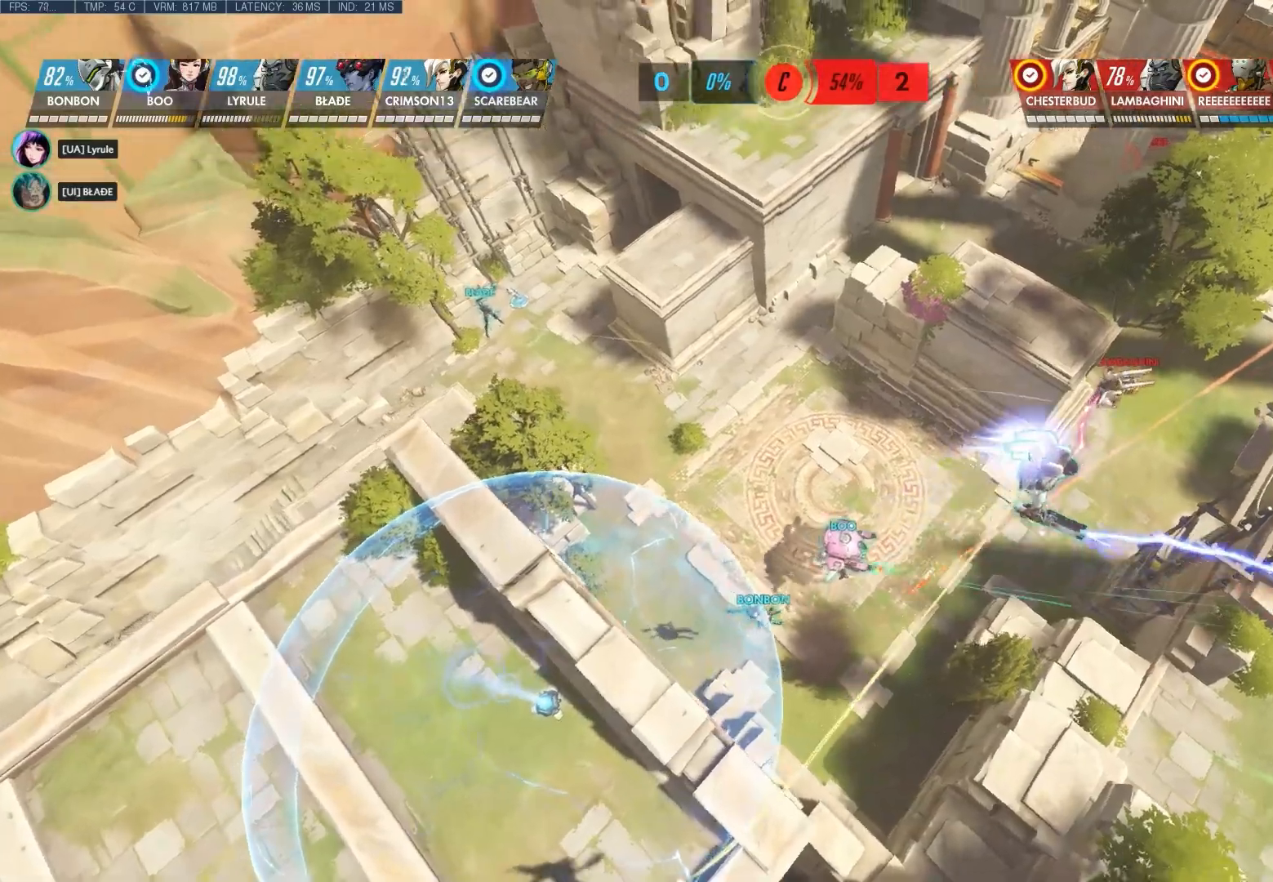
{"keys": ["a"], "mouse": [], "events": []}
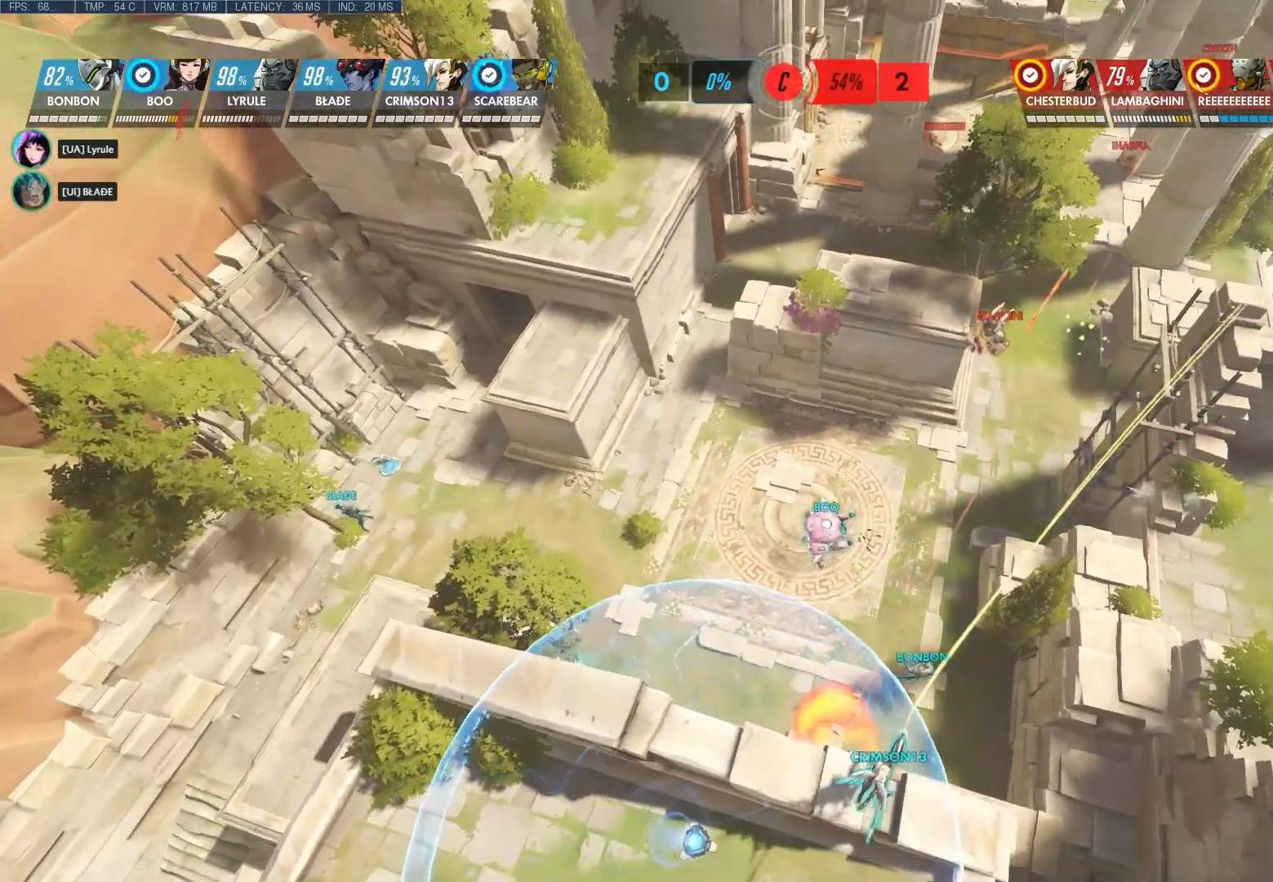
{"keys": [], "mouse": [], "events": [[100, "a", "up"]]}
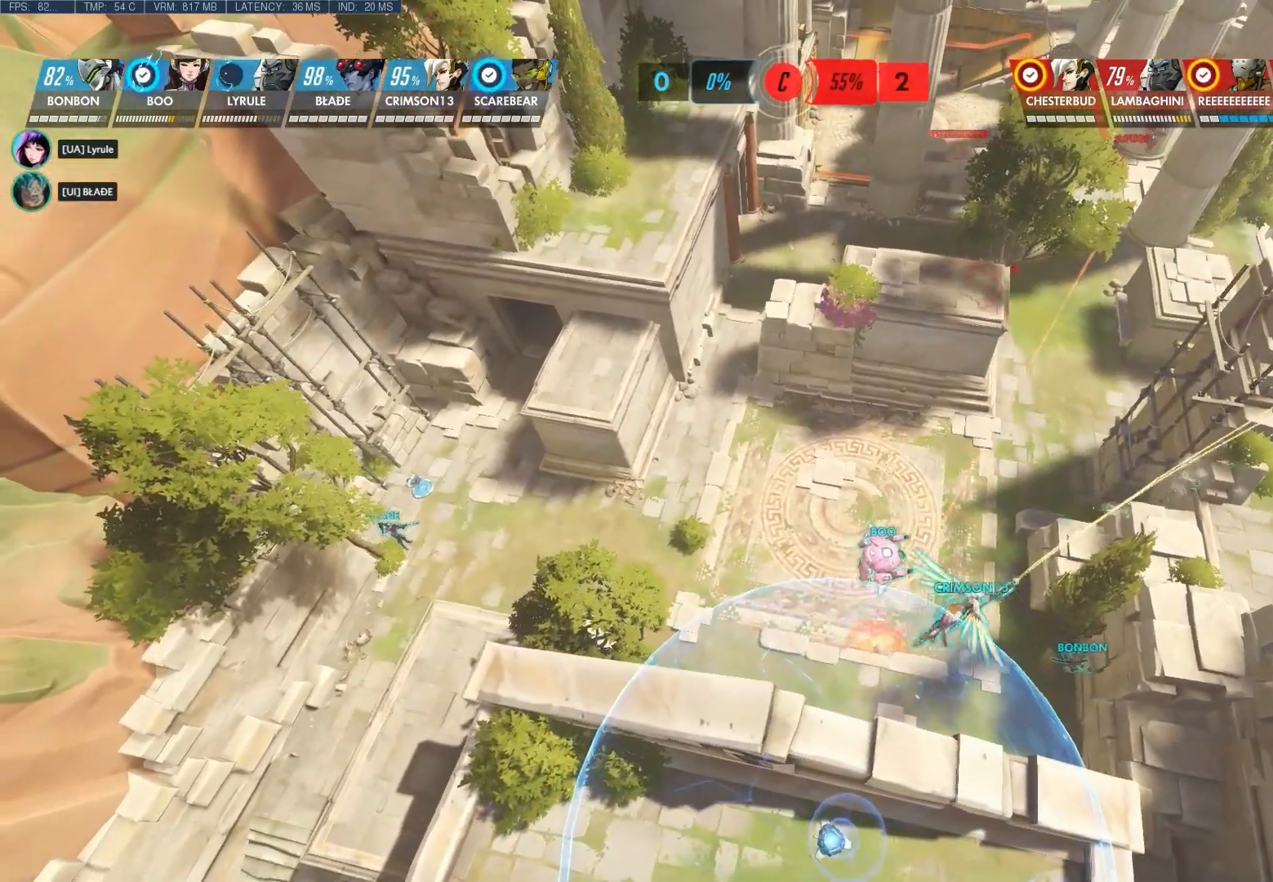
{"keys": ["a"], "mouse": [], "events": [[350, "a", "down"]]}
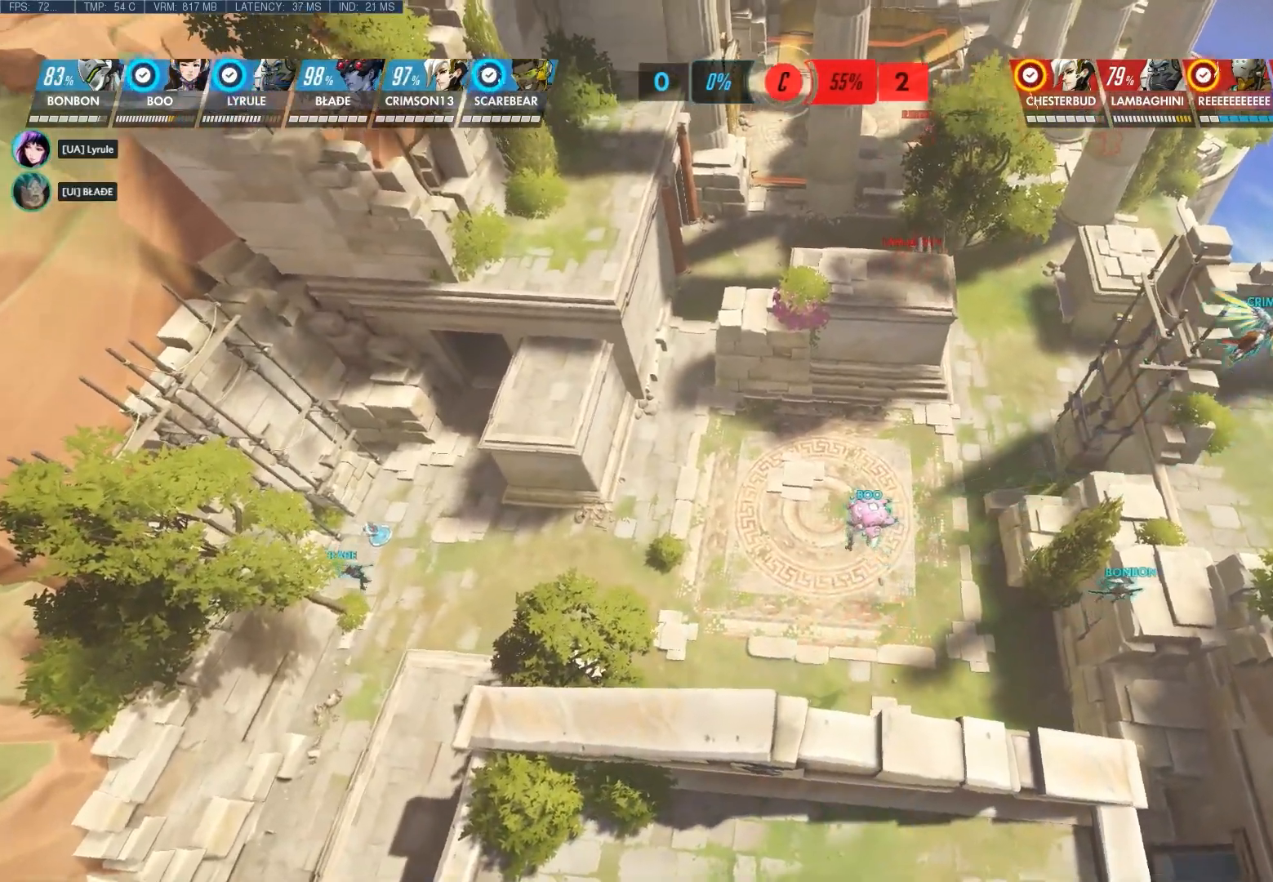
{"keys": [], "mouse": [], "events": [[167, "a", "up"]]}
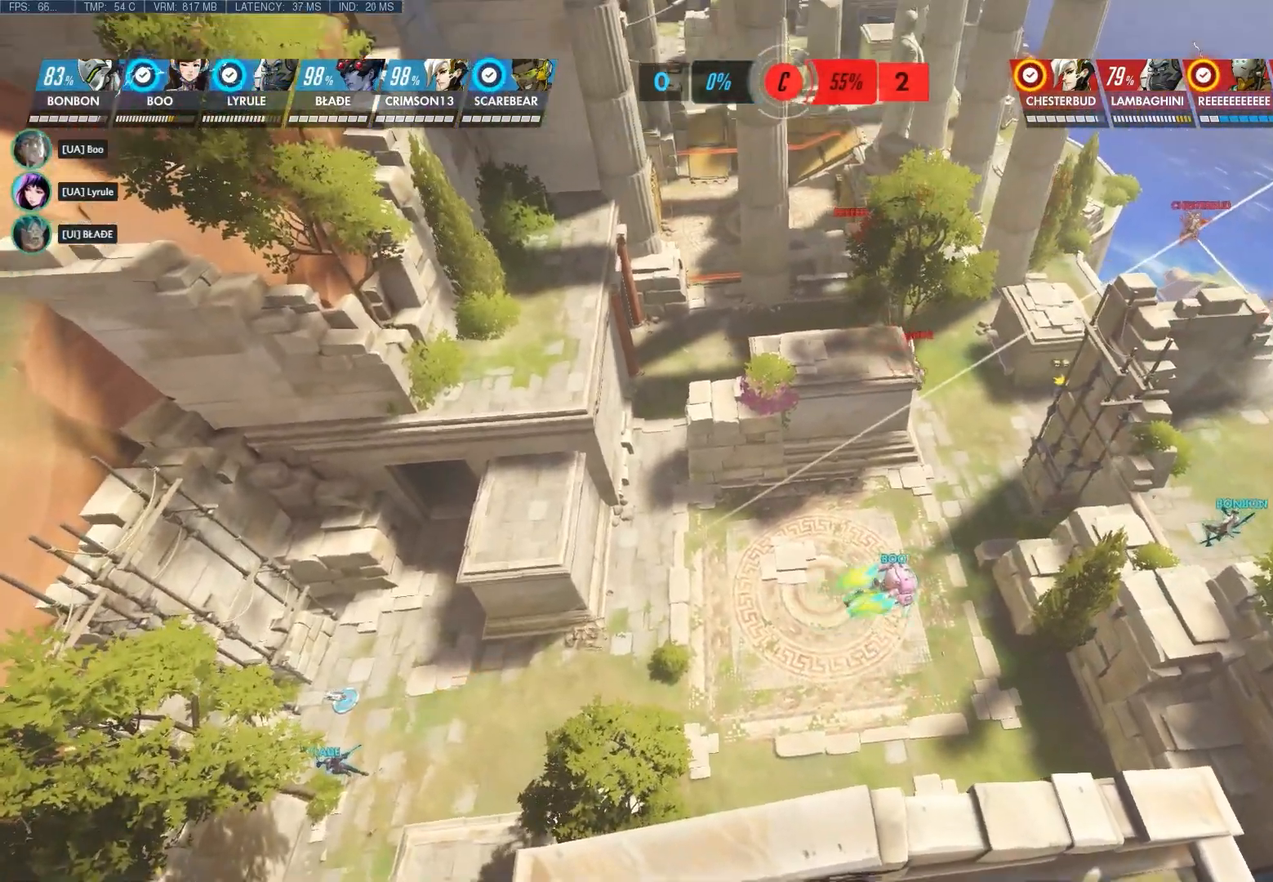
{"keys": [], "mouse": [], "events": []}
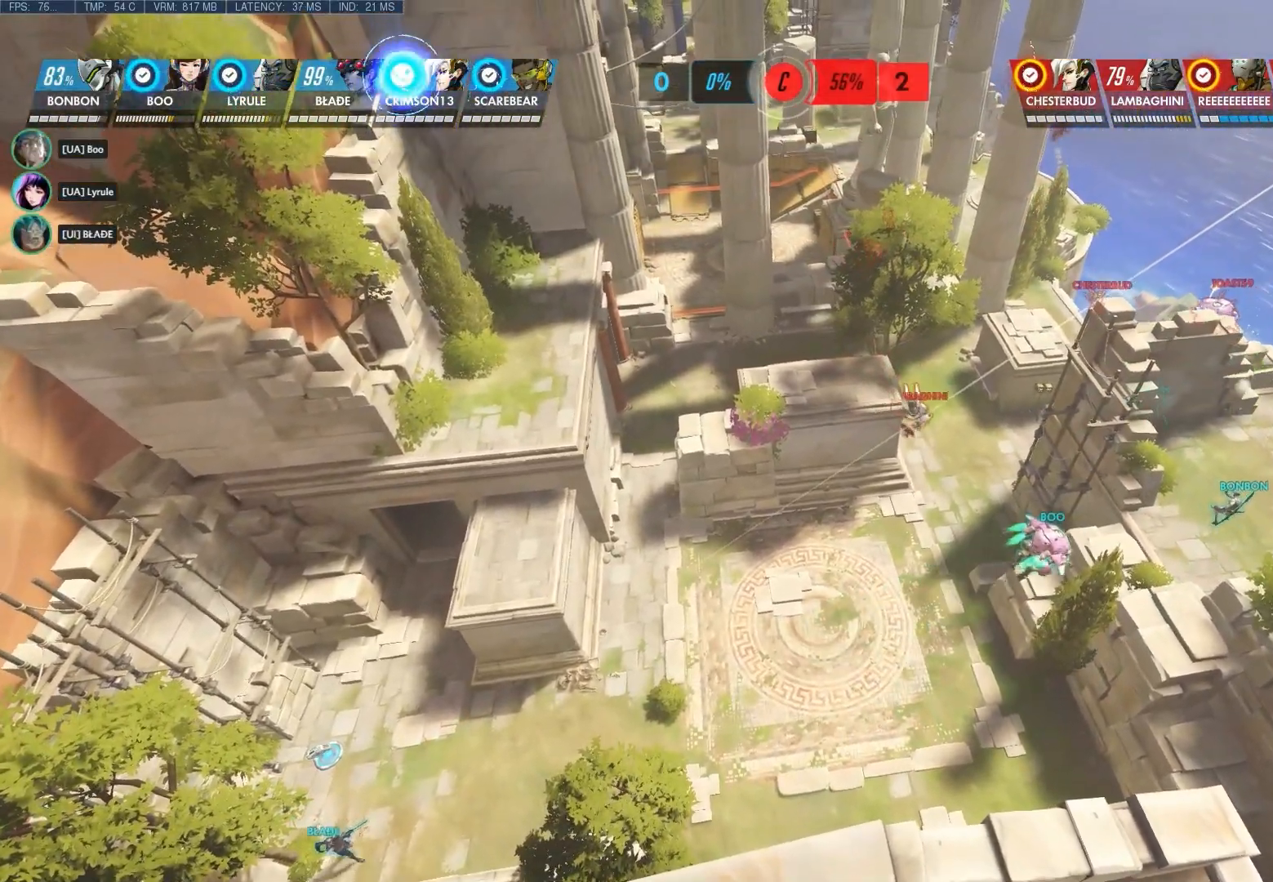
{"keys": [], "mouse": [], "events": []}